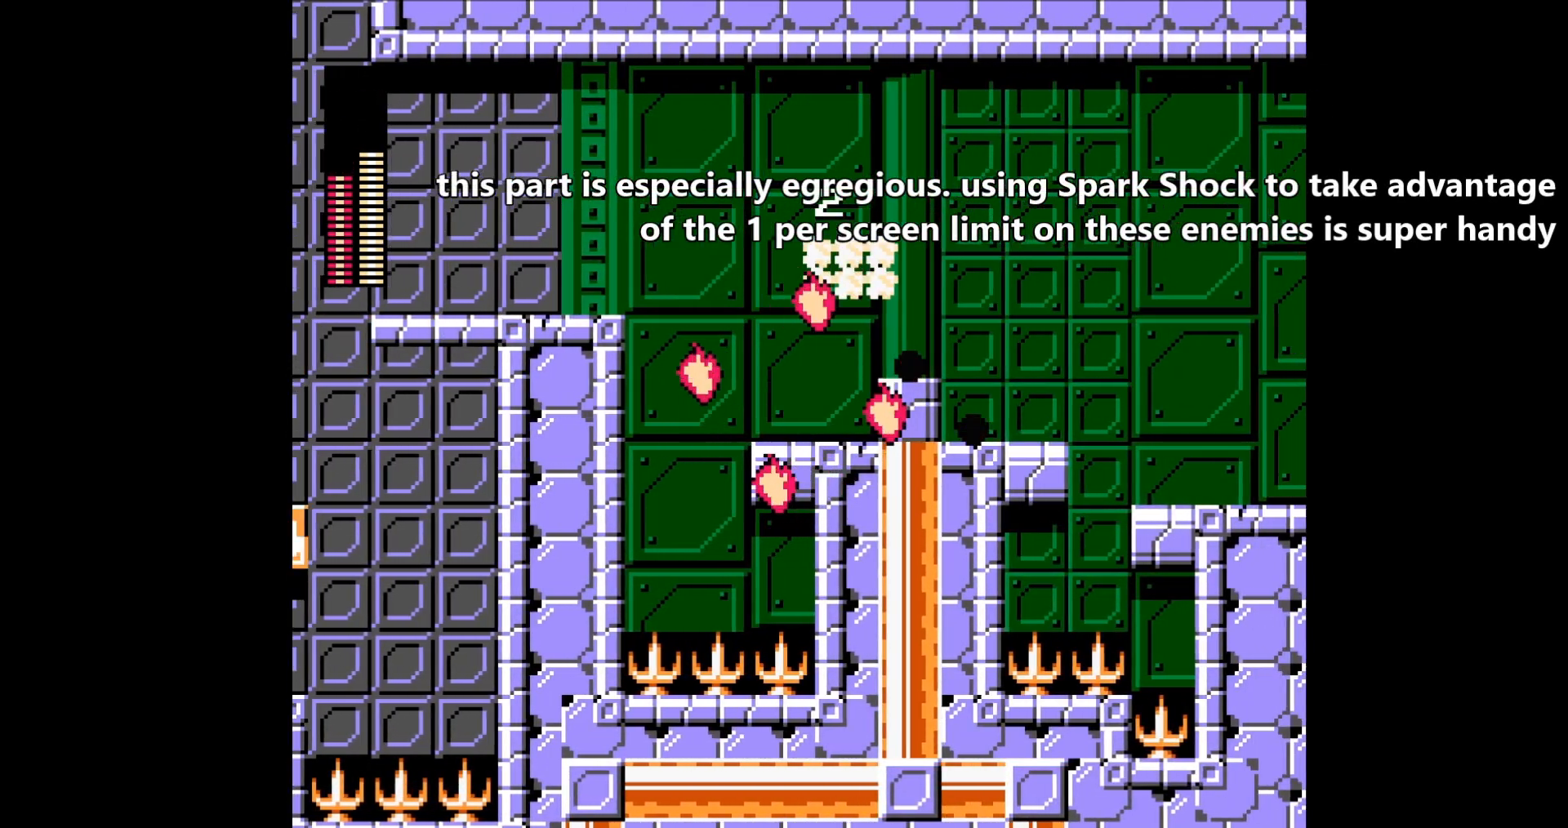
Gameplay with a controller; each line is a JSON object with the inputs held at the frame after it. "events" lists button and stick changes between this image and that frame as [ms after this image, input, new state], when the widget could be followed in between. Not read: C L3 R3 X Y.
{"buttons": ["A"], "events": [[367, "DPAD_RIGHT", "down"], [500, "DPAD_RIGHT", "up"]]}
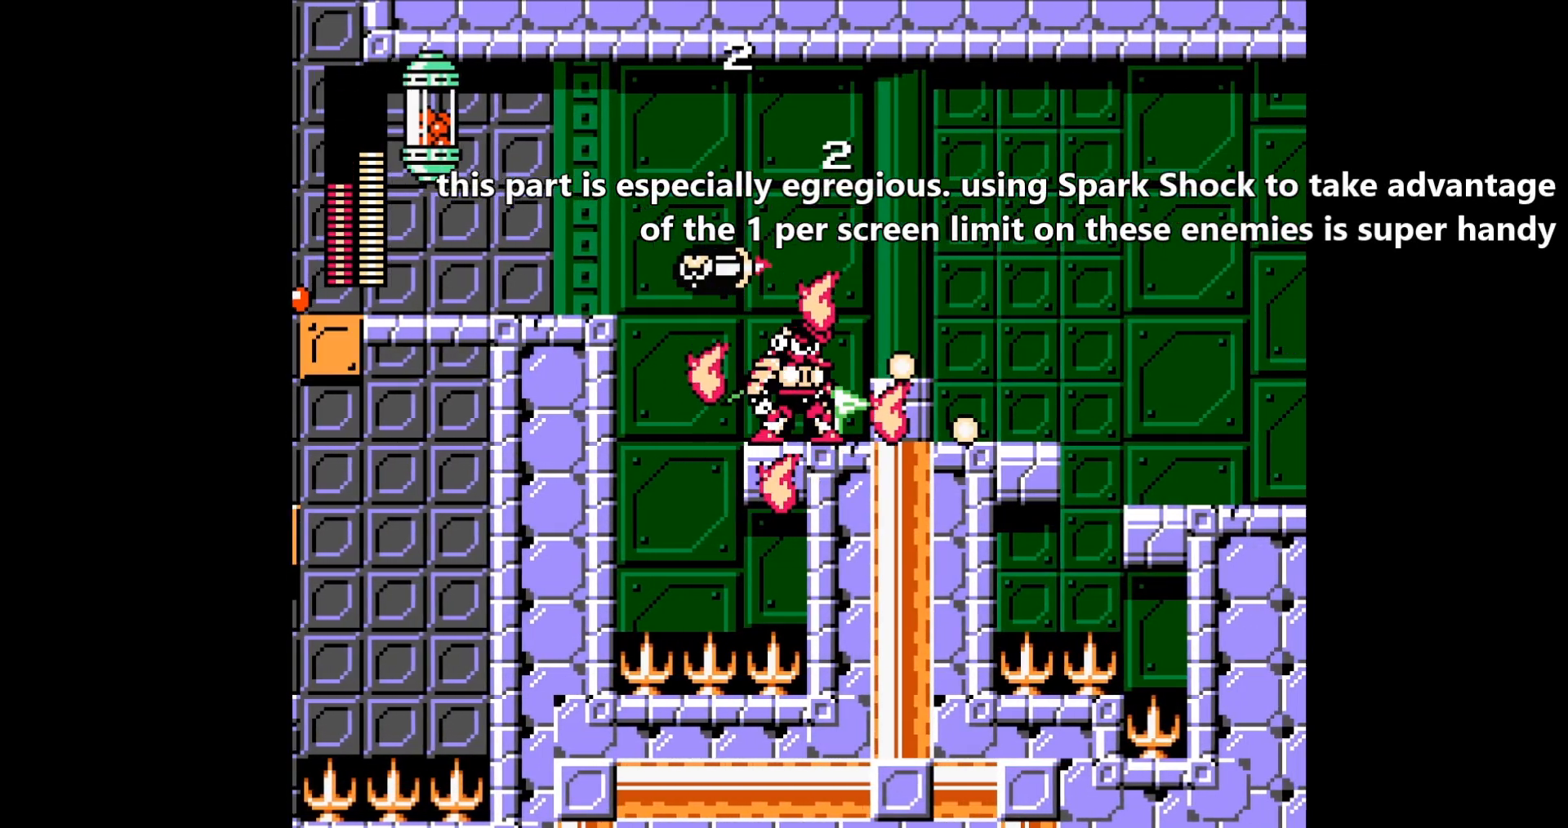
{"buttons": ["A"], "events": []}
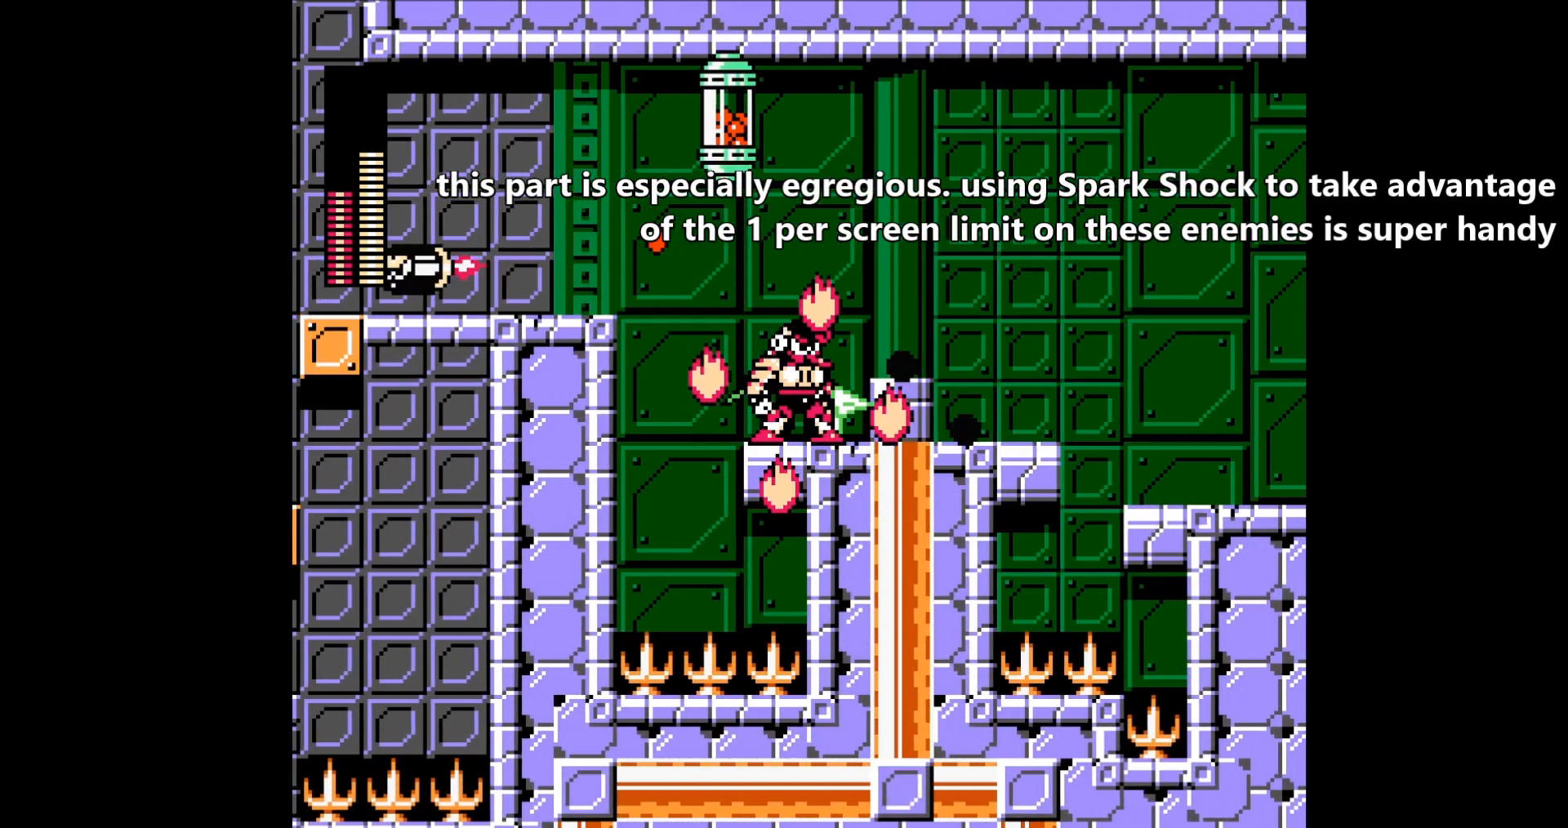
{"buttons": ["A", "DPAD_LEFT"], "events": [[433, "DPAD_LEFT", "down"]]}
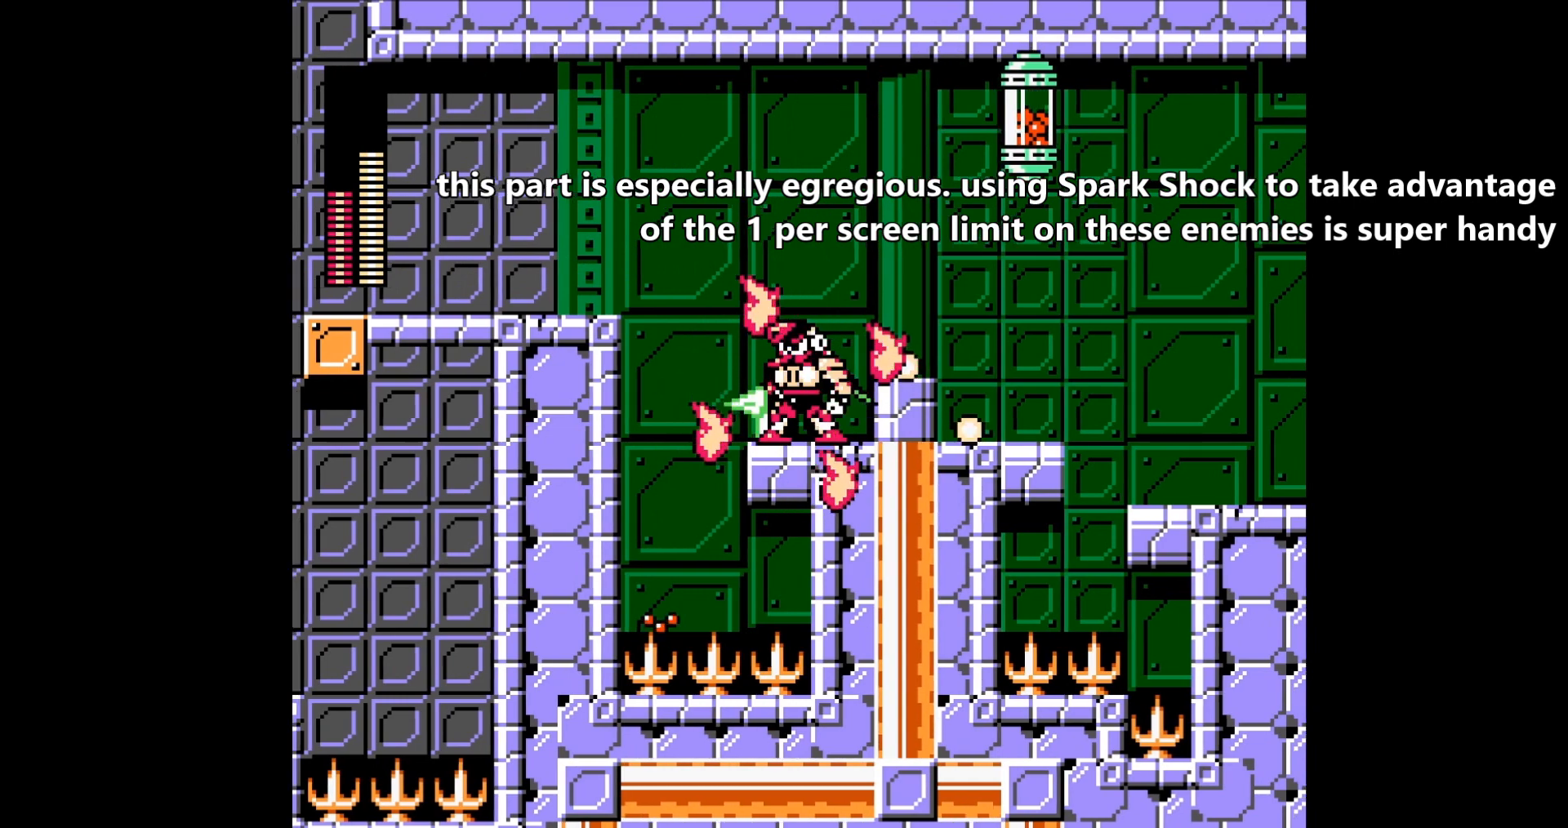
{"buttons": ["A", "DPAD_RIGHT"], "events": [[34, "DPAD_LEFT", "up"], [300, "B", "down"], [300, "DPAD_RIGHT", "down"], [434, "B", "up"]]}
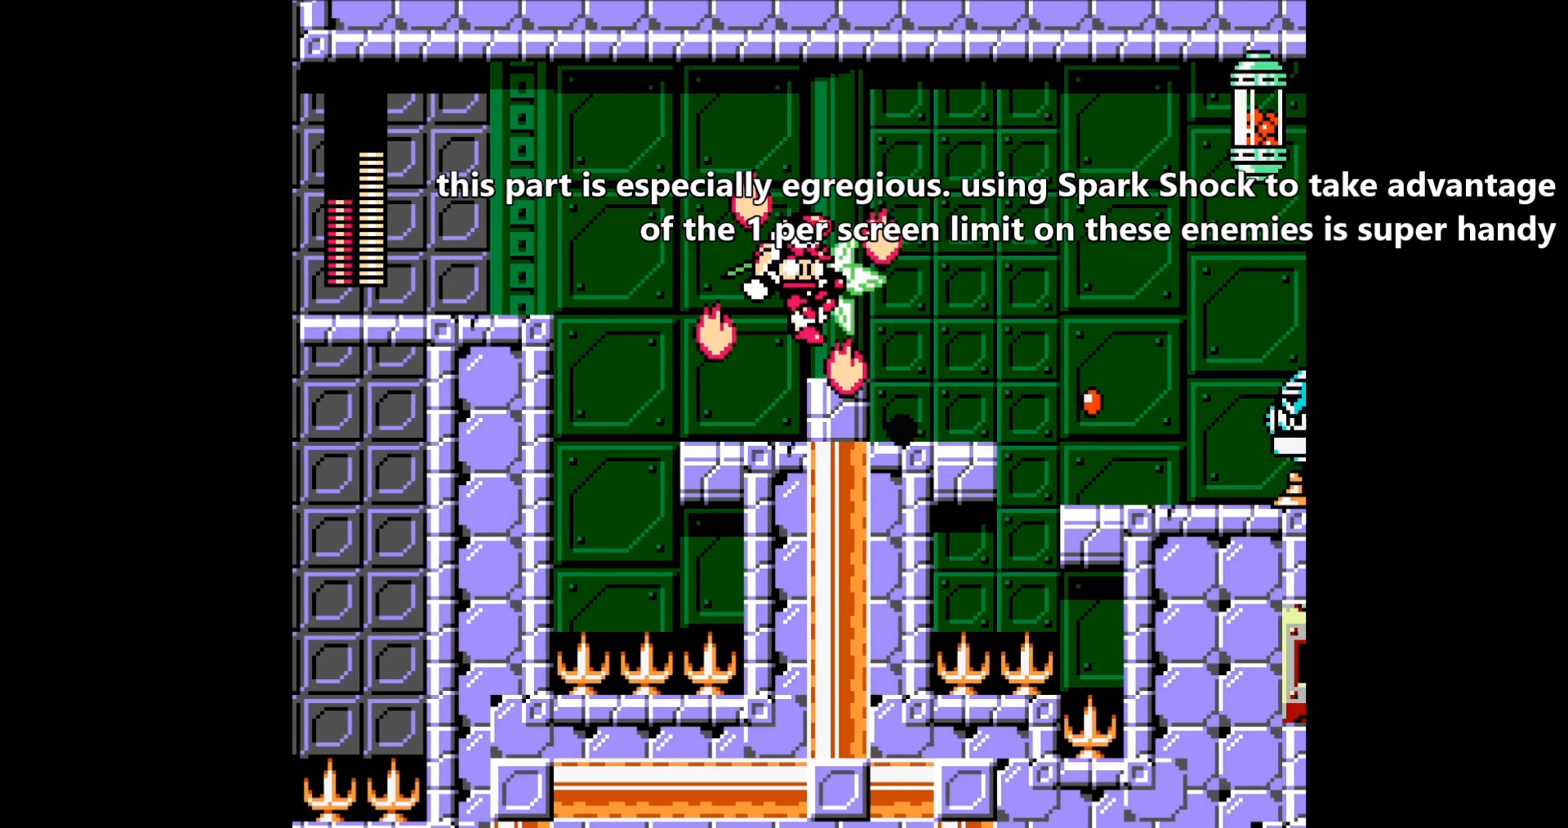
{"buttons": ["A"], "events": [[367, "DPAD_RIGHT", "up"]]}
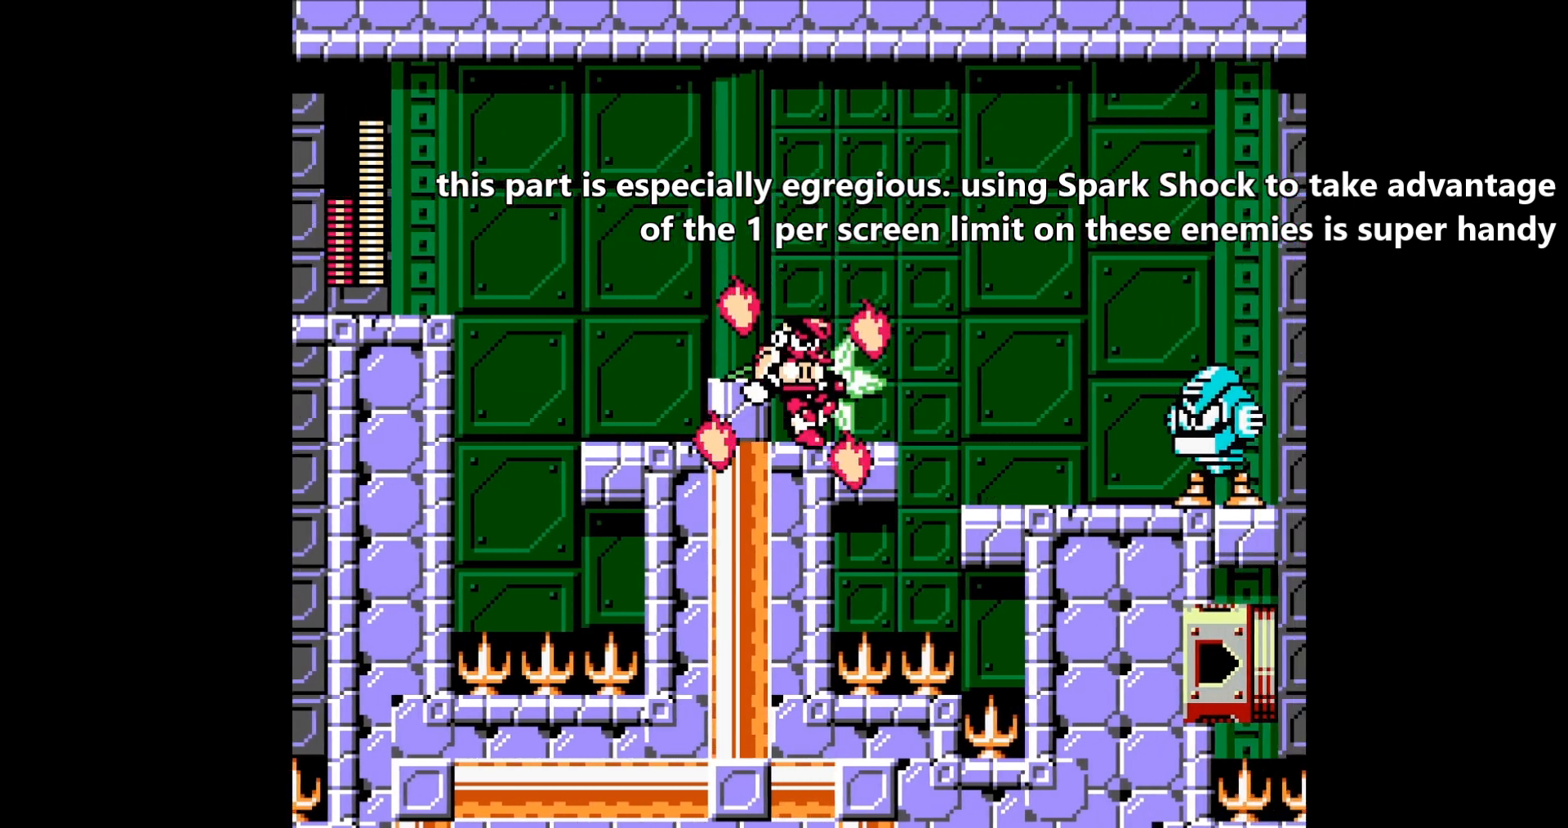
{"buttons": [], "events": [[234, "A", "up"]]}
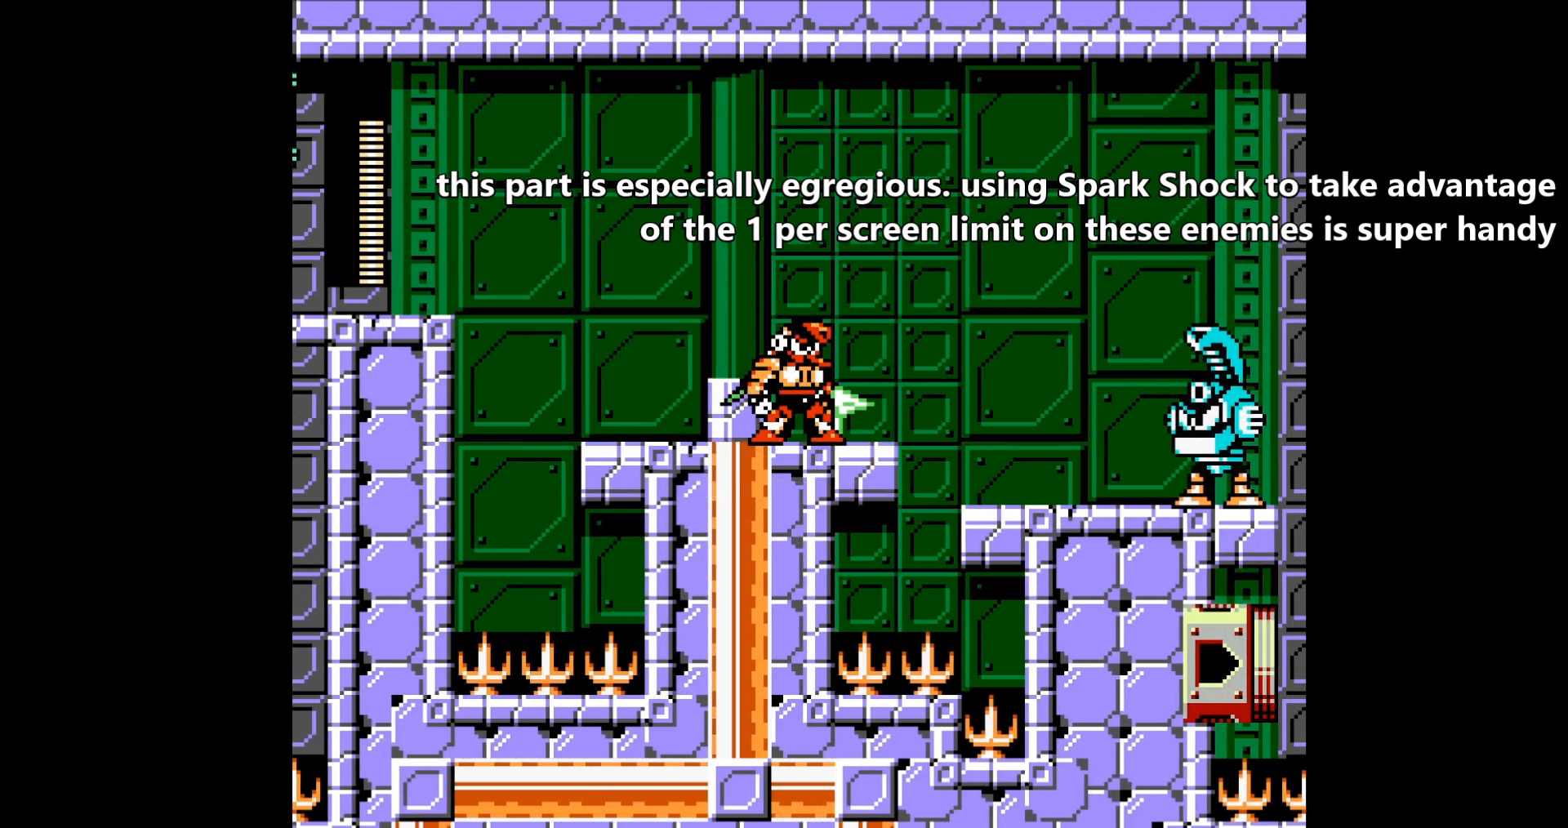
{"buttons": [], "events": [[133, "A", "down"], [200, "A", "up"], [300, "A", "down"], [367, "A", "up"]]}
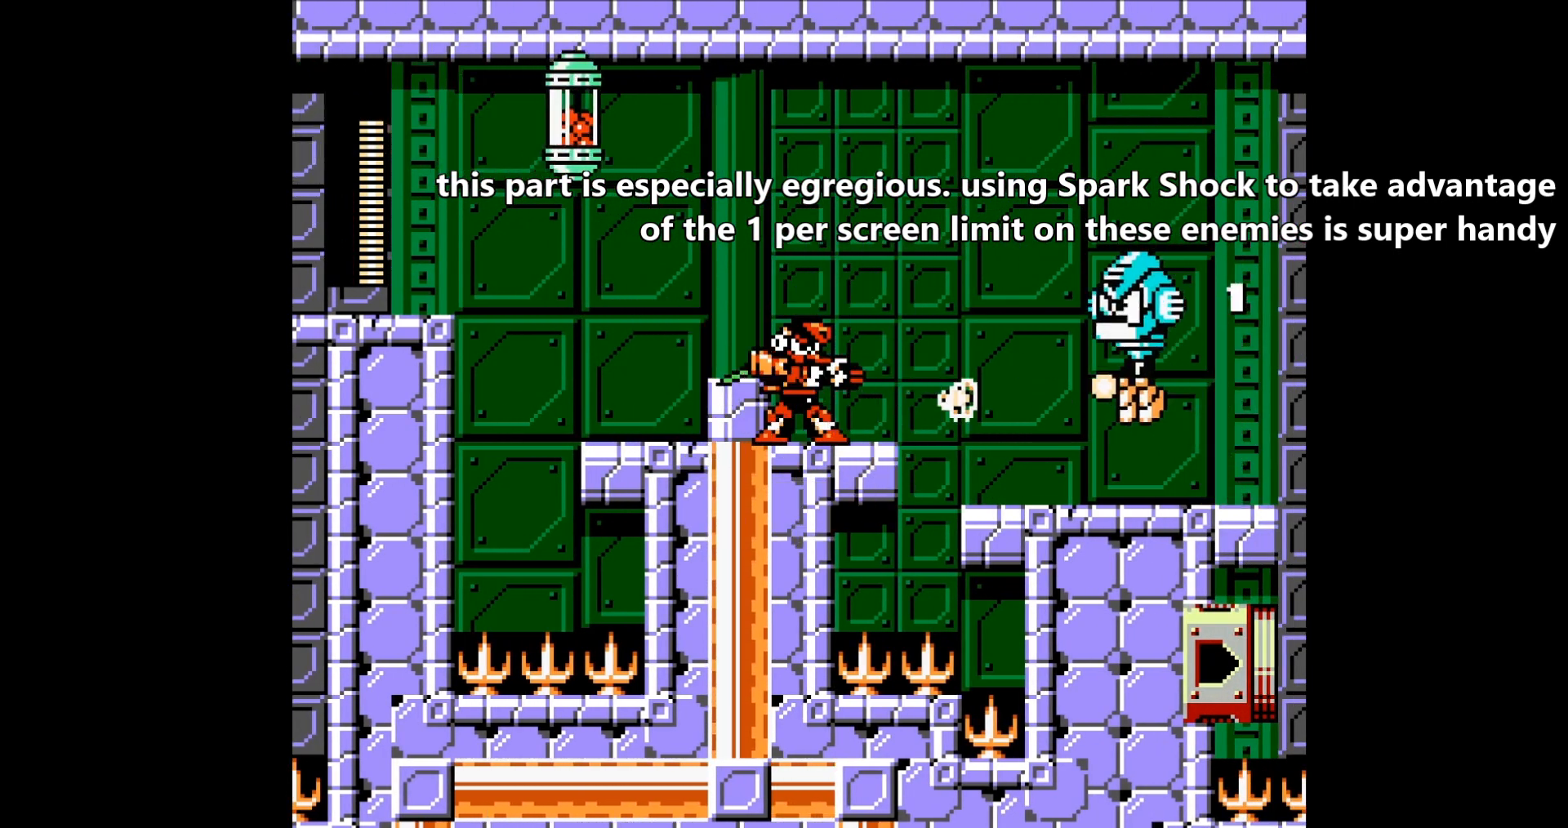
{"buttons": ["B"], "events": [[134, "A", "down"], [200, "A", "up"], [267, "A", "down"], [401, "A", "up"], [434, "B", "down"]]}
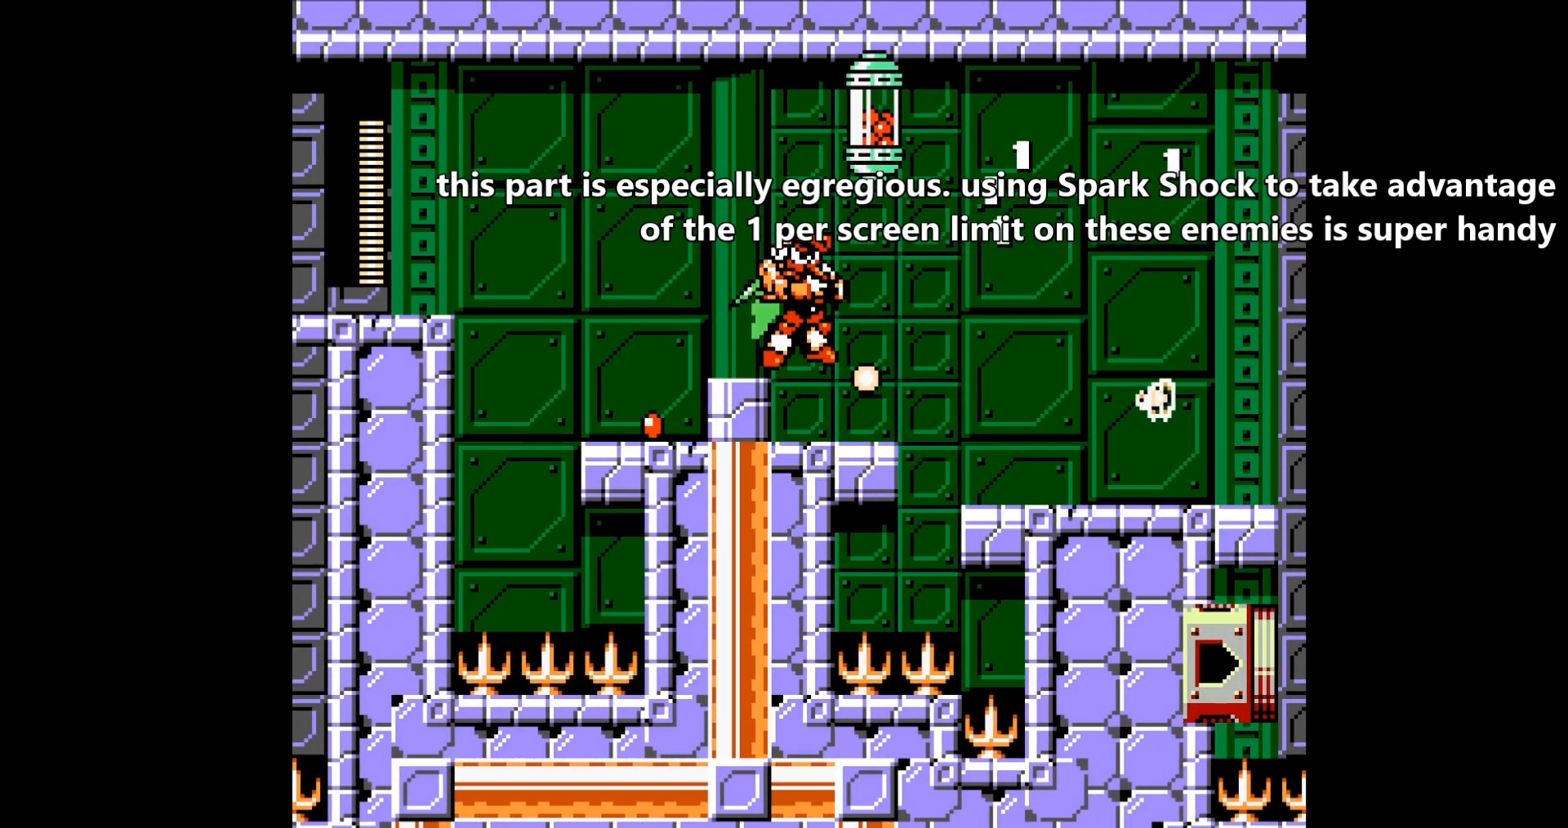
{"buttons": [], "events": [[200, "B", "up"]]}
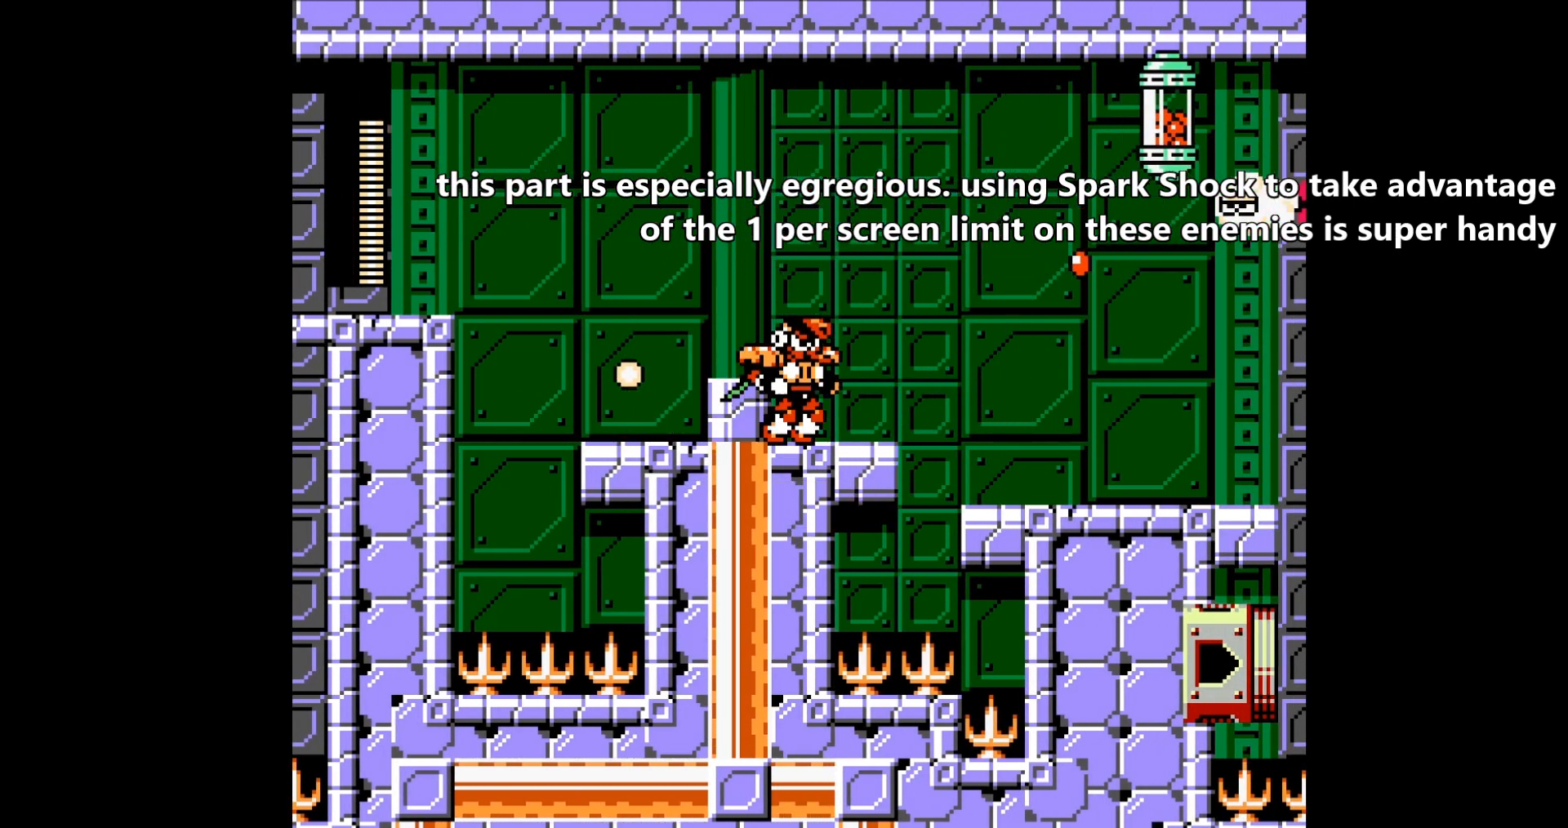
{"buttons": [], "events": []}
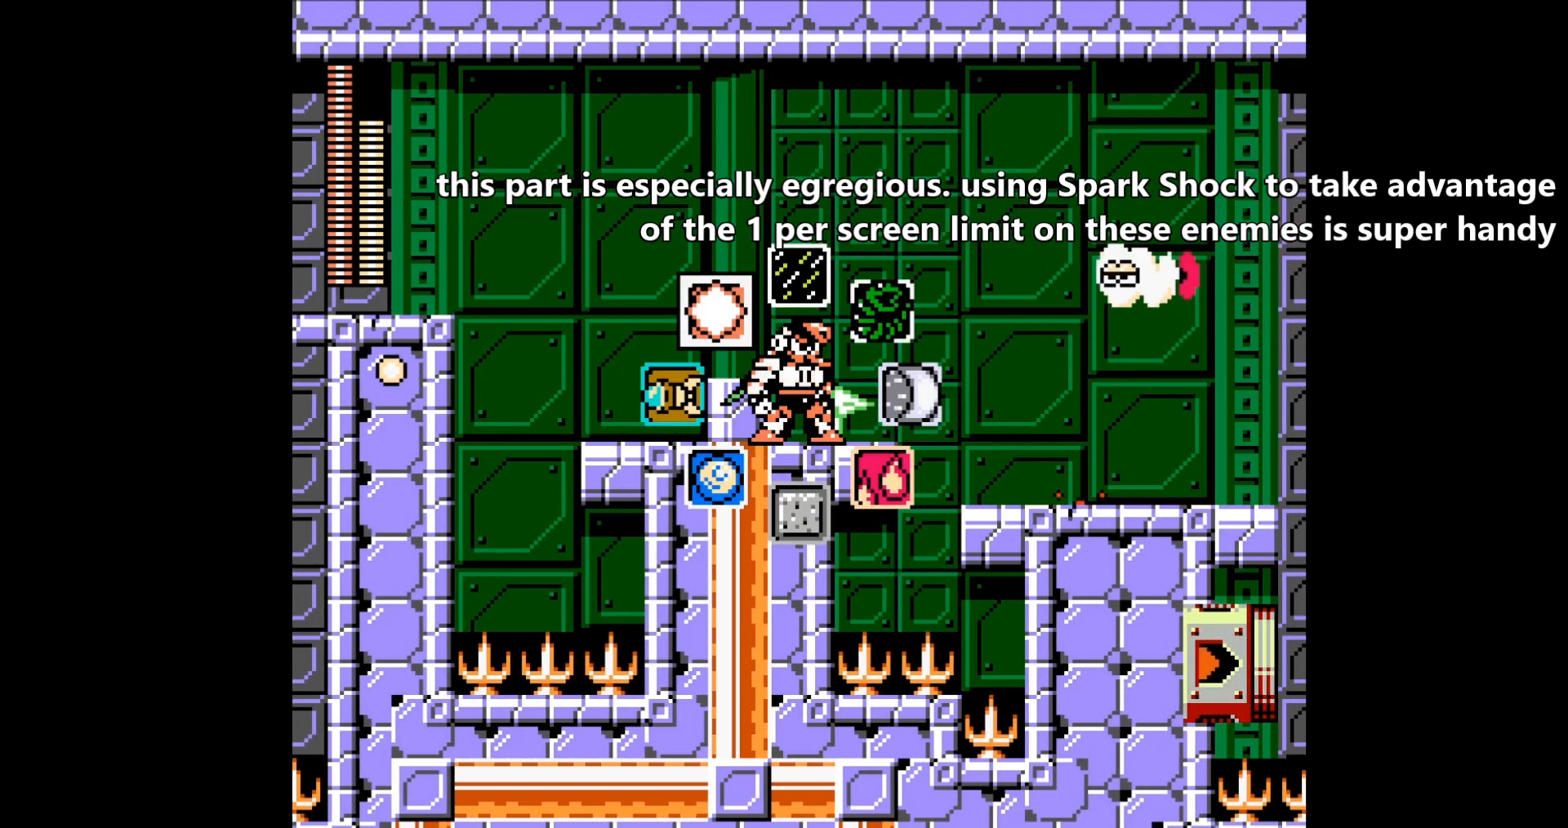
{"buttons": ["DPAD_RIGHT"], "events": [[166, "DPAD_RIGHT", "down"], [333, "DPAD_RIGHT", "up"], [467, "DPAD_RIGHT", "down"]]}